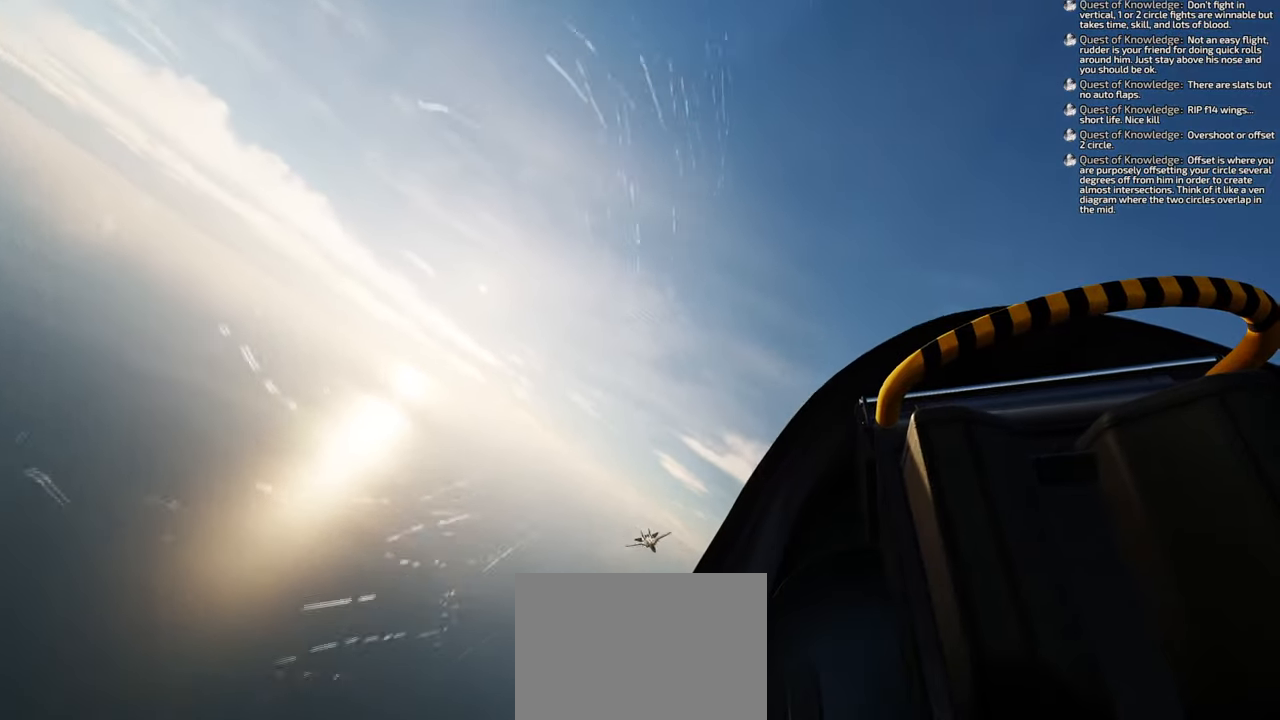
Gameplay with a controller (Xbox layout); each line is a JSON object with the inputs held at the frame after it. "events" lists button and stick changes between this image and that frame as [ms after this image, input, new state], when the widget could be followed in between. Not read: L2 R2.
{"buttons": ["Y", "R1"], "left_stick": "down-left", "right_stick": "center", "events": [[117, "Y", "down"]]}
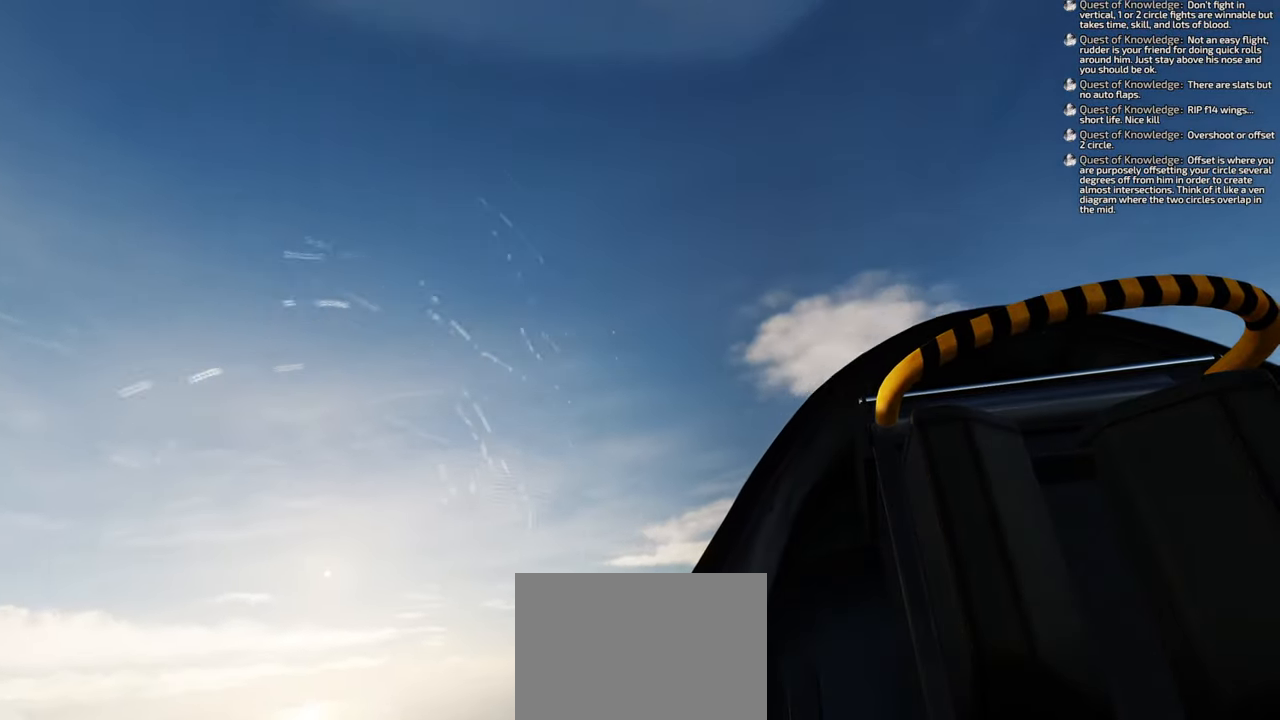
{"buttons": ["Y", "R1"], "left_stick": "down", "right_stick": "center", "events": [[350, "left_stick", "down"]]}
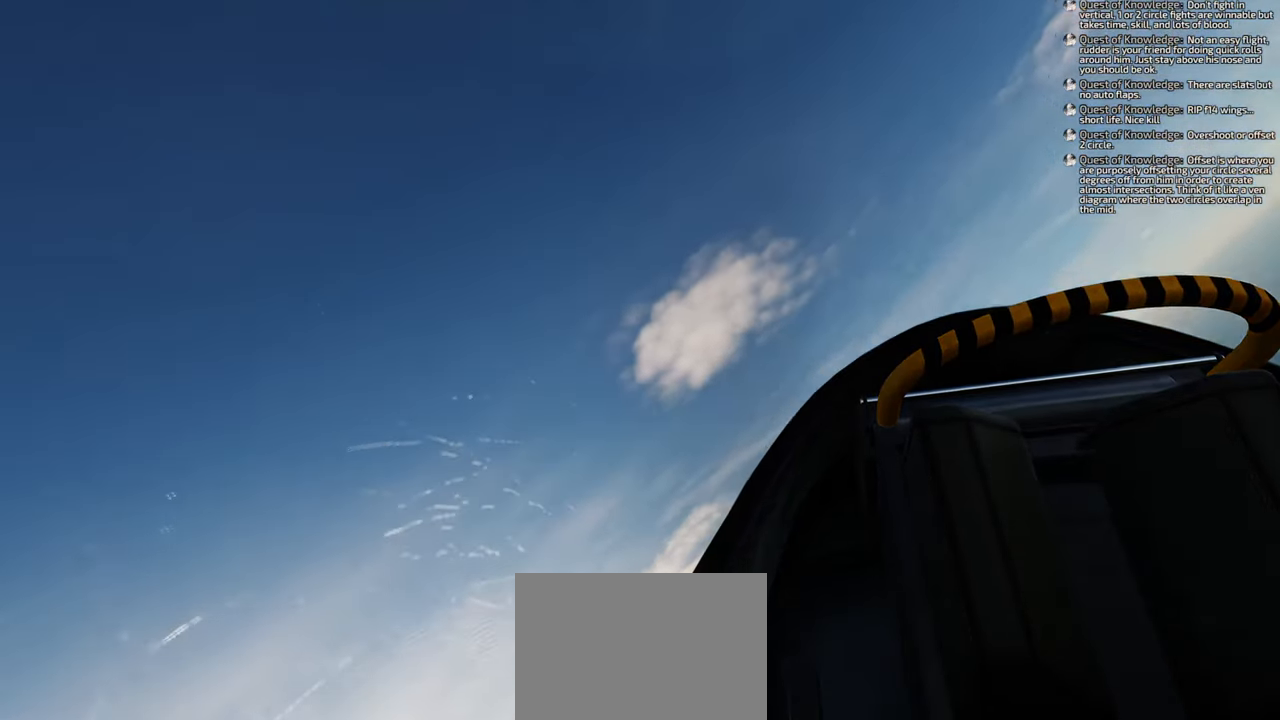
{"buttons": ["Y", "R1"], "left_stick": "down-left", "right_stick": "center", "events": [[83, "left_stick", "down-left"]]}
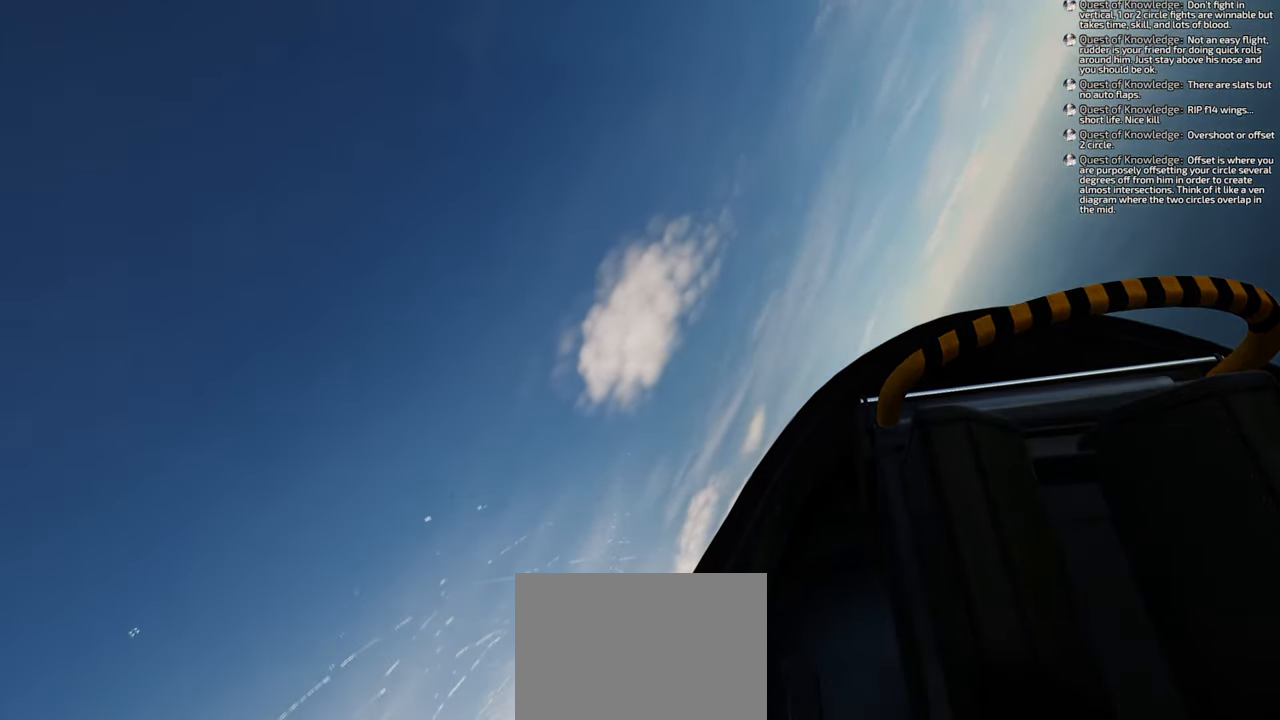
{"buttons": ["Y", "R1"], "left_stick": "center", "right_stick": "center", "events": [[400, "left_stick", "center"]]}
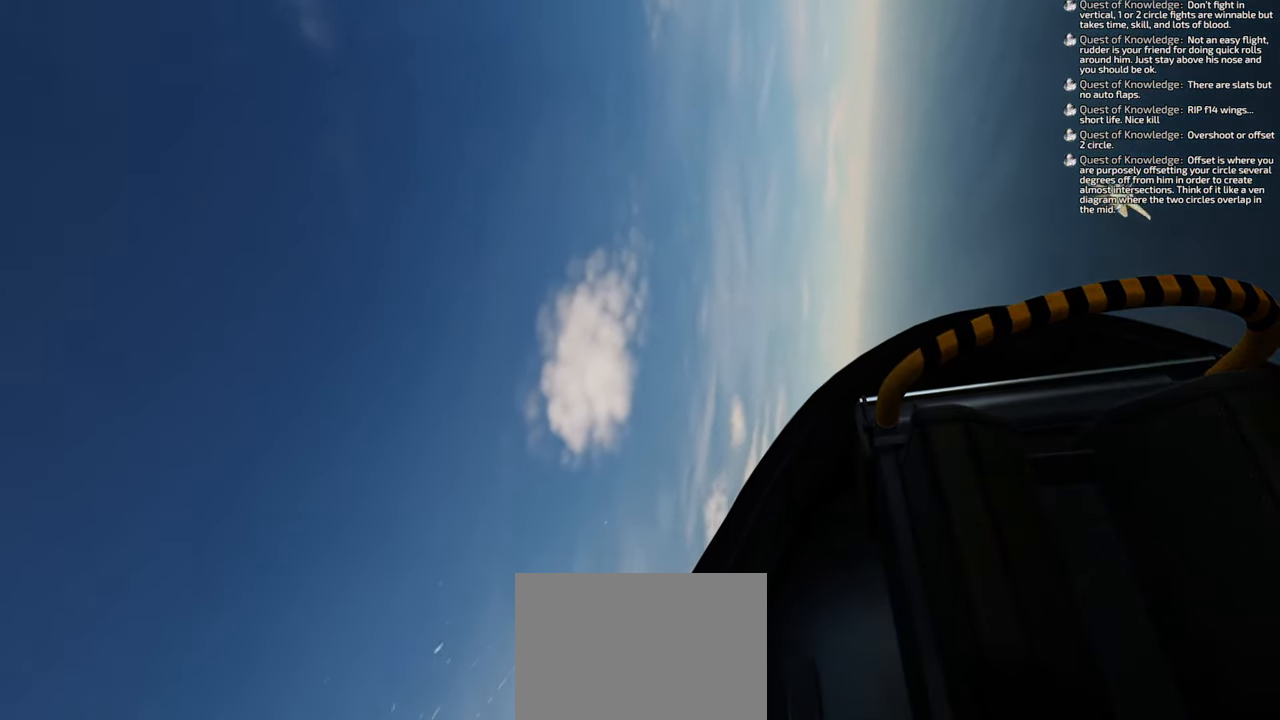
{"buttons": ["R1"], "left_stick": "down-right", "right_stick": "center", "events": [[417, "left_stick", "down-right"], [500, "Y", "up"]]}
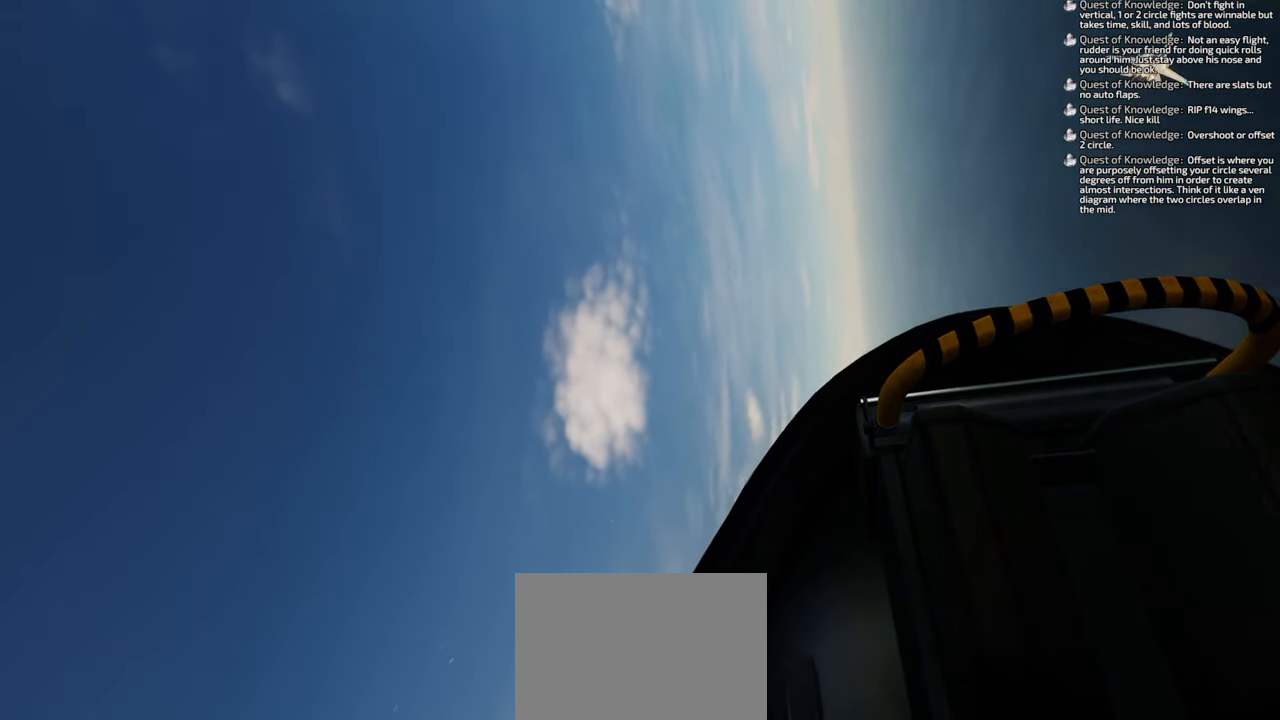
{"buttons": ["X", "R1"], "left_stick": "center", "right_stick": "center", "events": [[233, "X", "down"], [500, "left_stick", "center"]]}
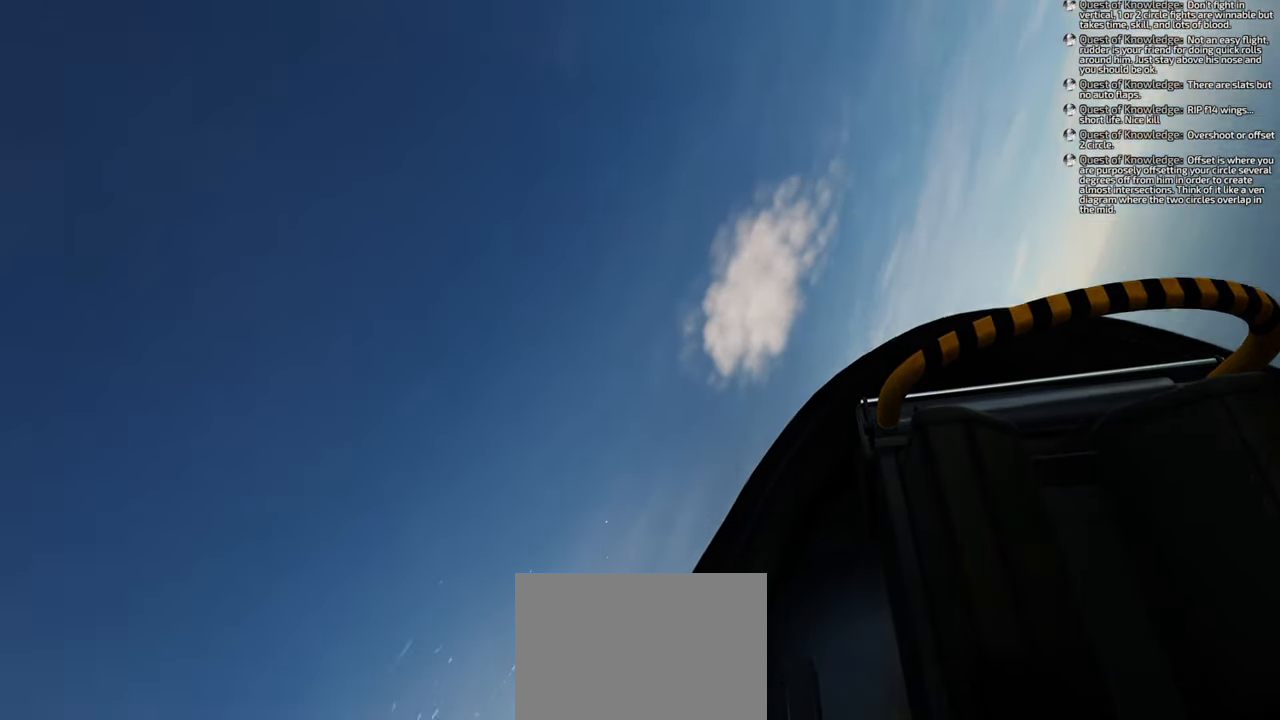
{"buttons": [], "left_stick": "center", "right_stick": "left", "events": [[283, "R1", "up"], [283, "X", "up"], [433, "right_stick", "left"]]}
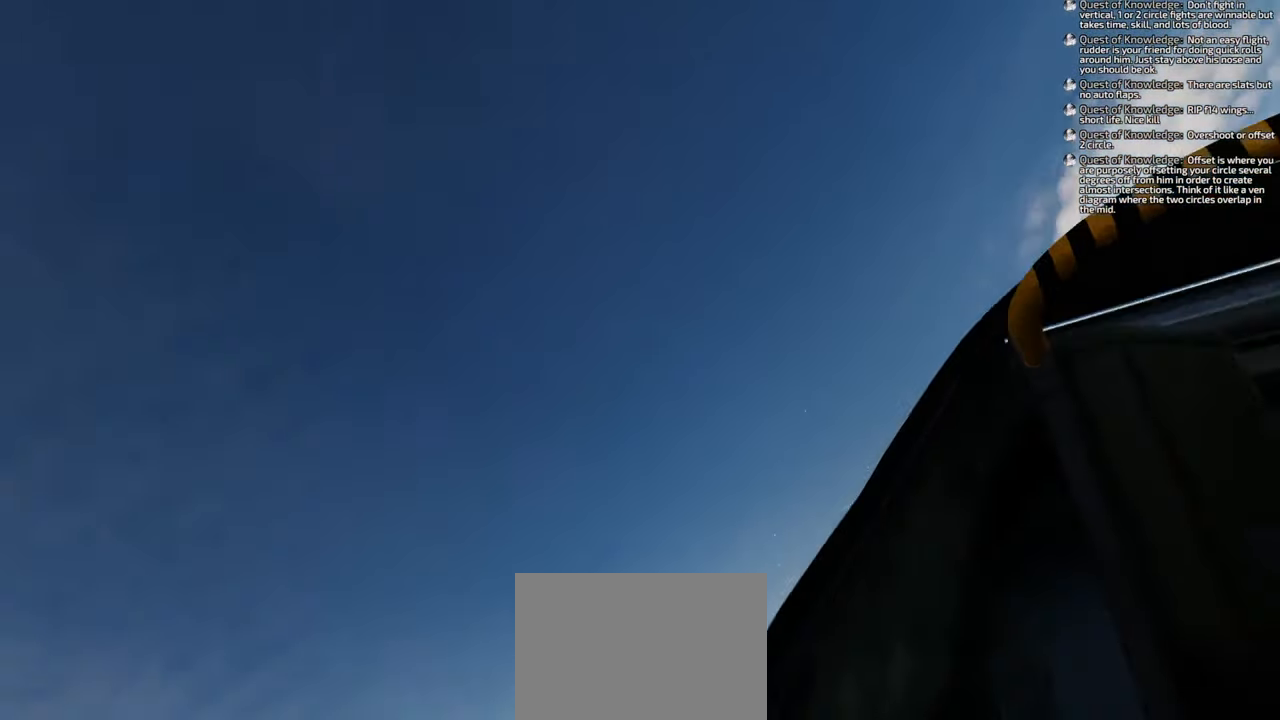
{"buttons": [], "left_stick": "down", "right_stick": "up-left", "events": [[367, "left_stick", "down-left"], [450, "right_stick", "up-left"], [467, "left_stick", "down"]]}
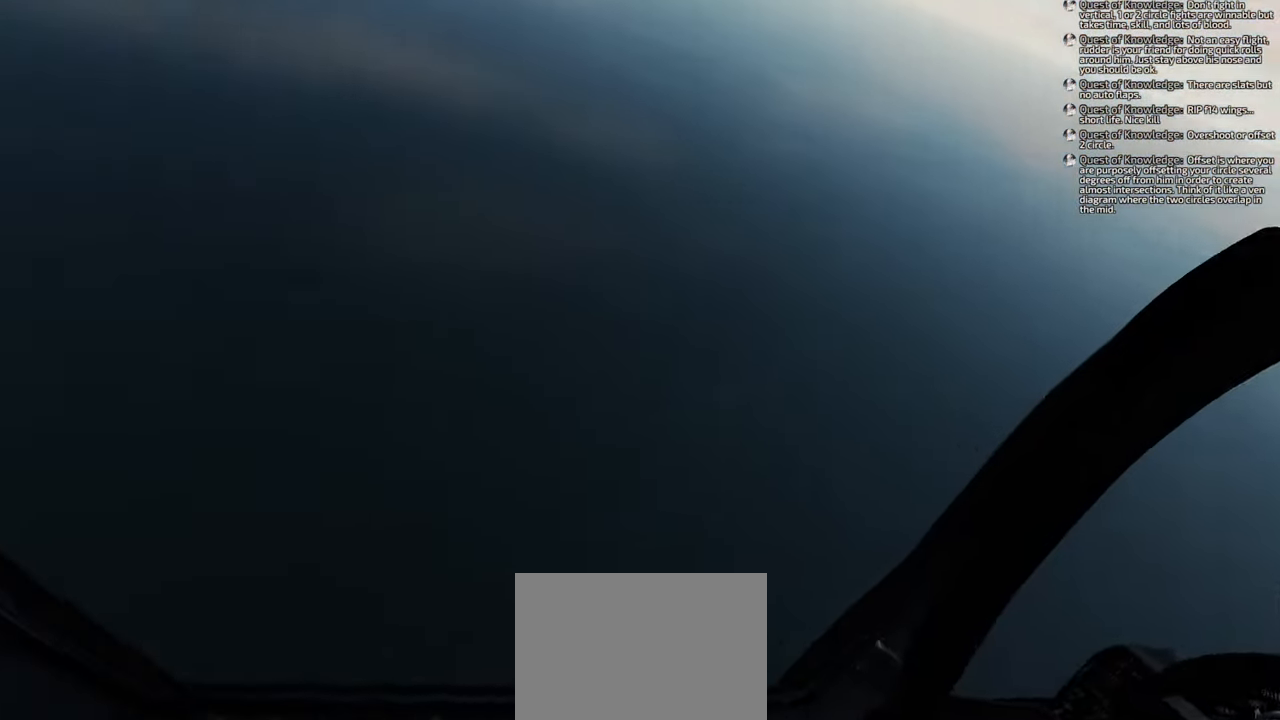
{"buttons": [], "left_stick": "down", "right_stick": "center", "events": [[133, "right_stick", "left"], [367, "right_stick", "center"]]}
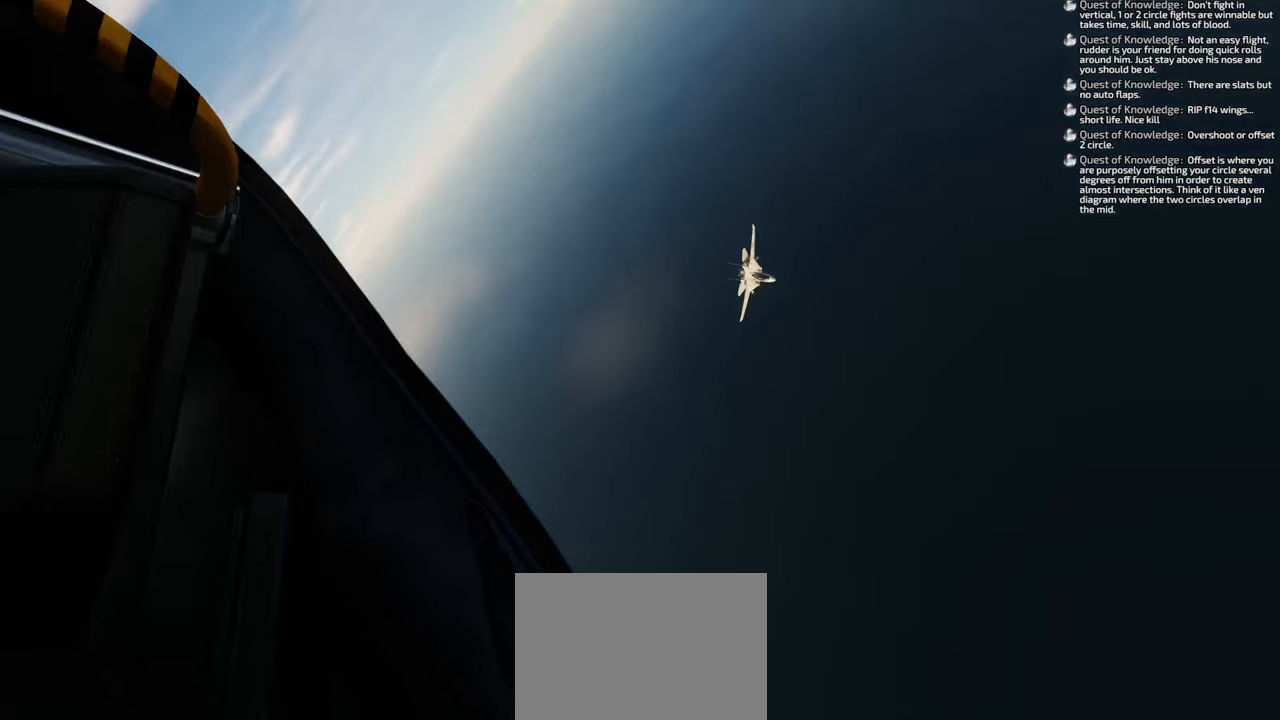
{"buttons": [], "left_stick": "down", "right_stick": "center", "events": []}
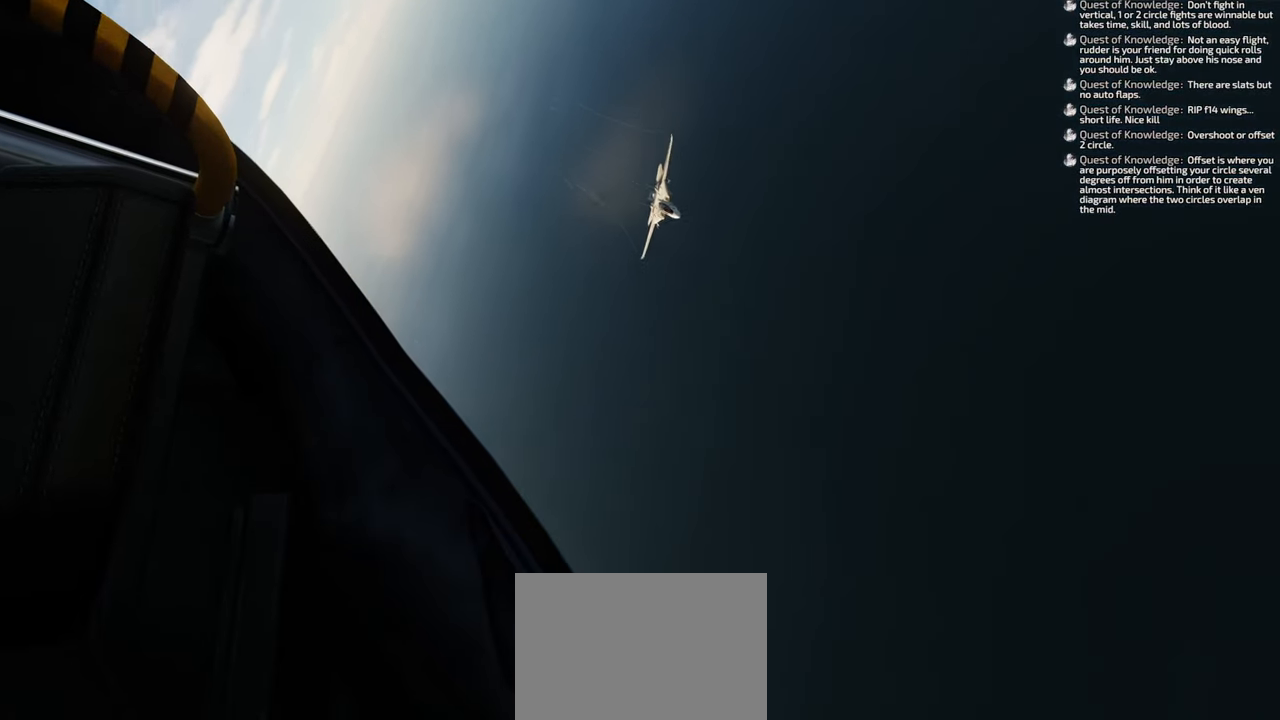
{"buttons": [], "left_stick": "right", "right_stick": "center", "events": [[117, "left_stick", "down-right"], [417, "left_stick", "right"]]}
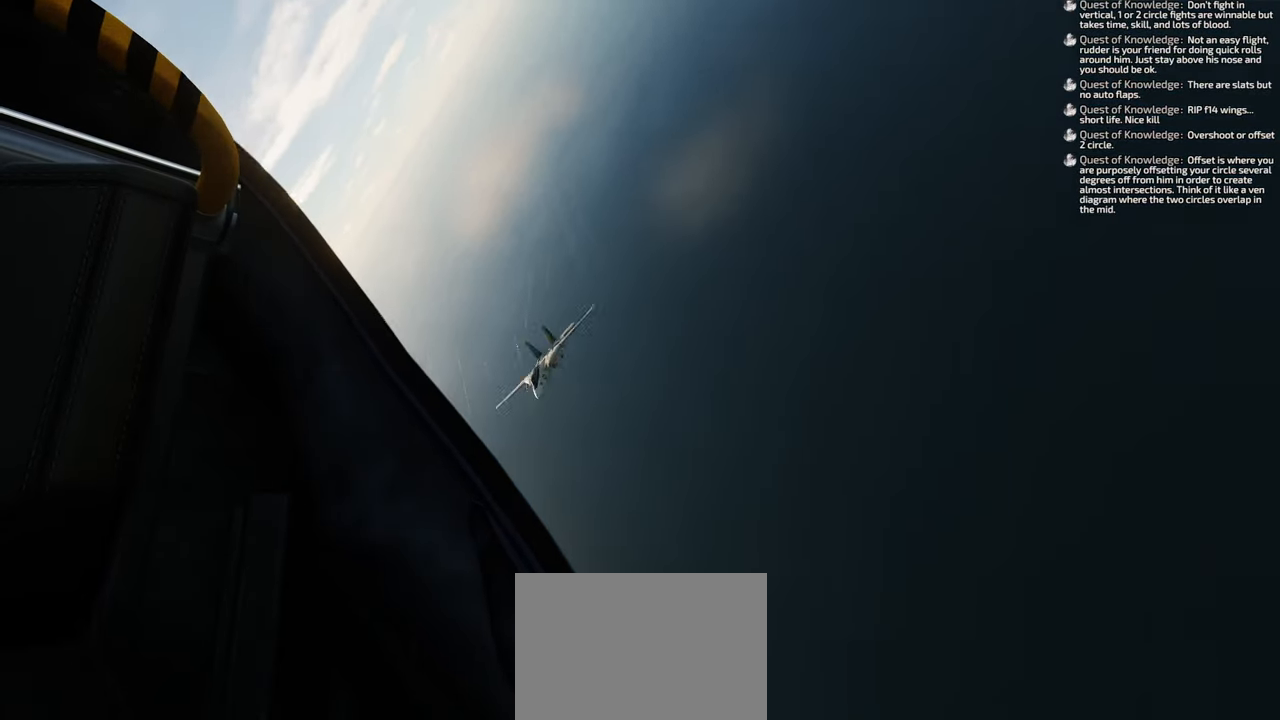
{"buttons": ["X", "R1"], "left_stick": "down-right", "right_stick": "center", "events": [[117, "R1", "down"], [217, "X", "down"], [333, "left_stick", "down-right"]]}
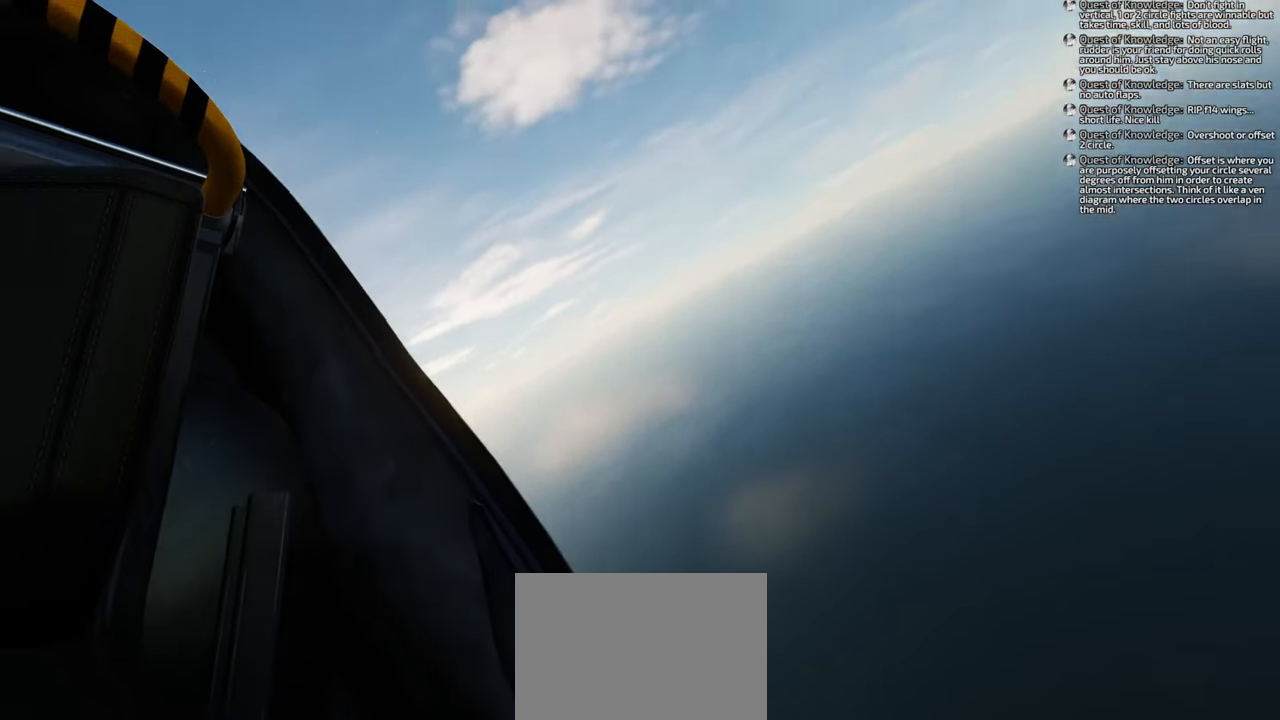
{"buttons": [], "left_stick": "down-right", "right_stick": "right", "events": [[300, "X", "up"], [317, "R1", "up"], [467, "right_stick", "right"]]}
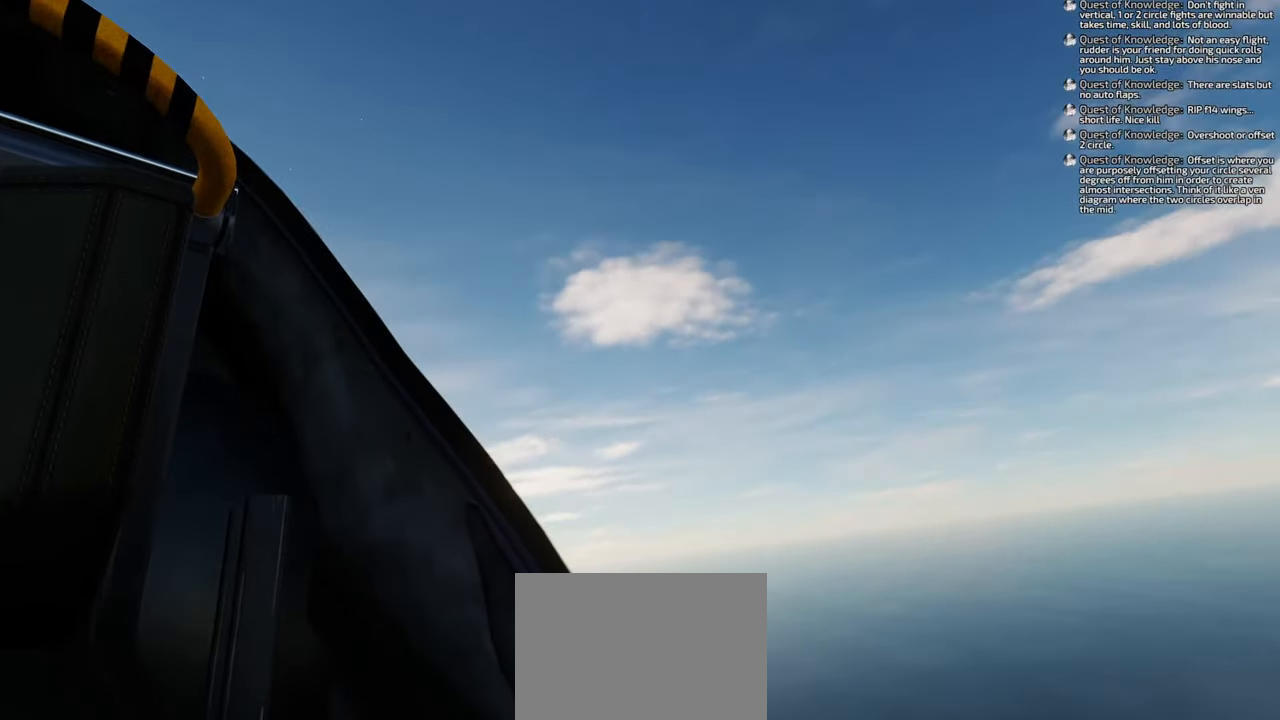
{"buttons": [], "left_stick": "down", "right_stick": "right", "events": [[217, "left_stick", "down"]]}
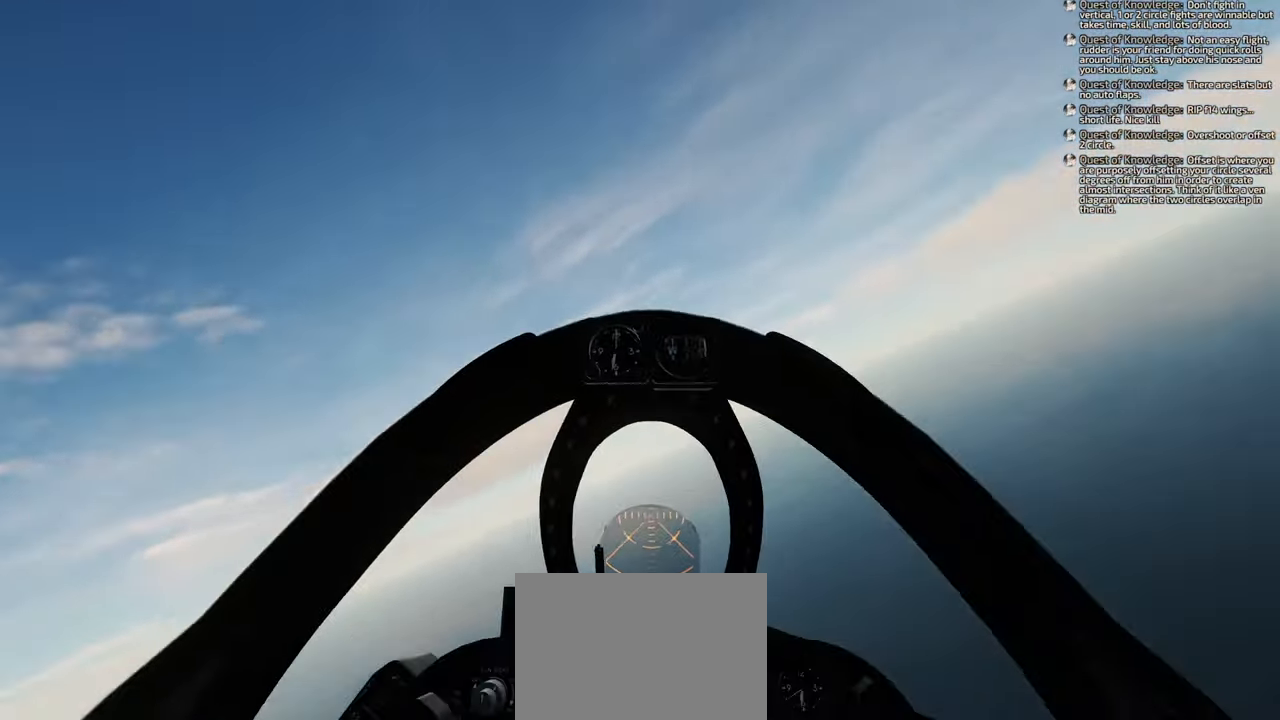
{"buttons": [], "left_stick": "down", "right_stick": "right", "events": [[233, "right_stick", "up-right"], [383, "right_stick", "right"]]}
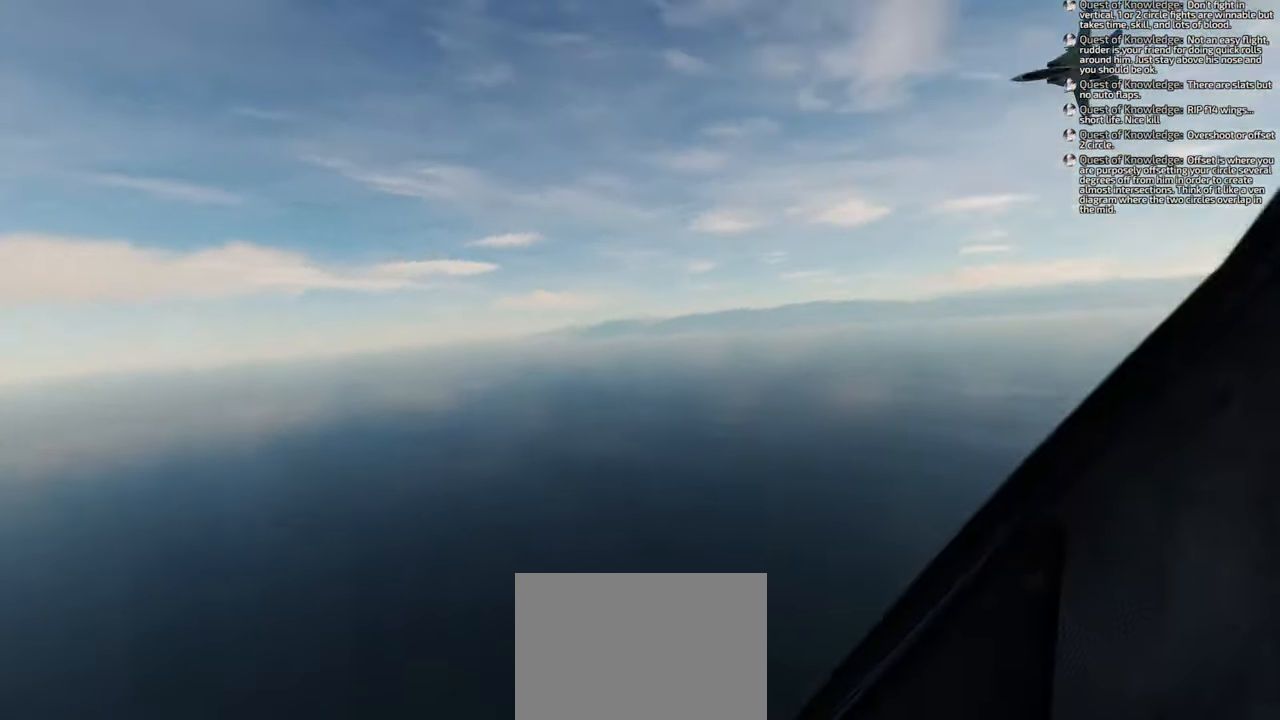
{"buttons": [], "left_stick": "down", "right_stick": "left", "events": [[300, "right_stick", "center"], [483, "right_stick", "left"]]}
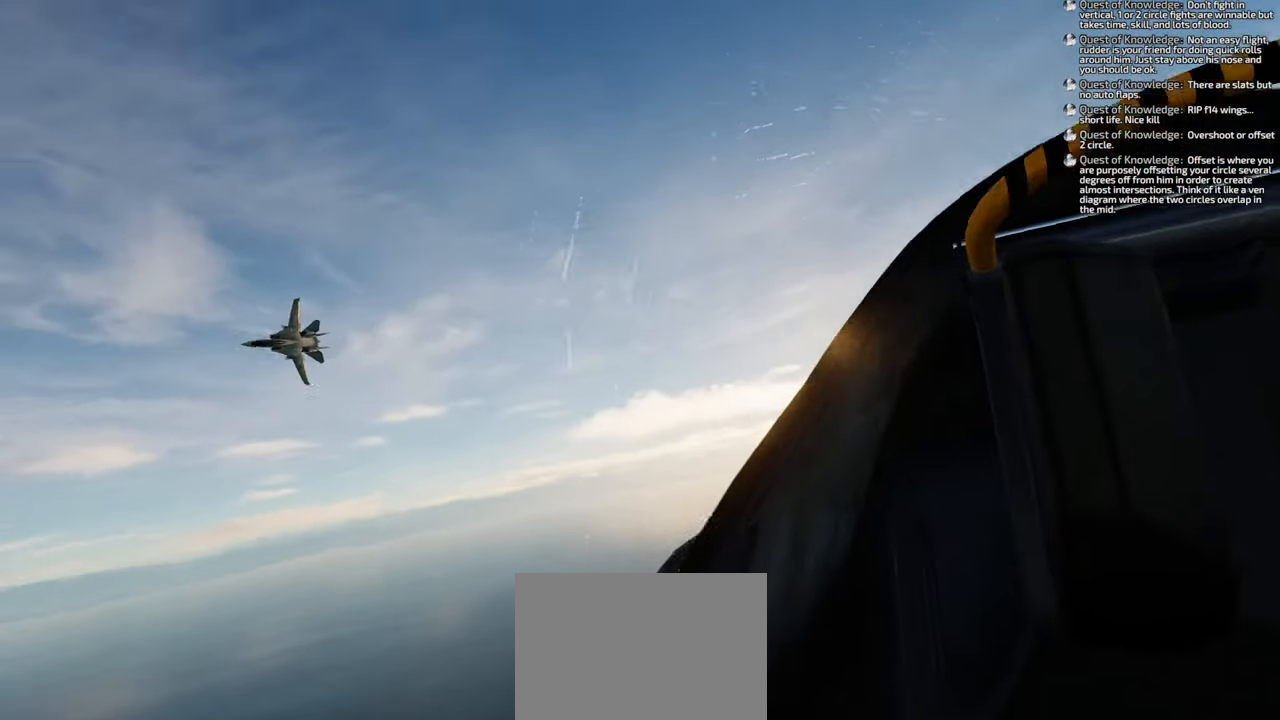
{"buttons": [], "left_stick": "down", "right_stick": "center", "events": [[350, "right_stick", "center"]]}
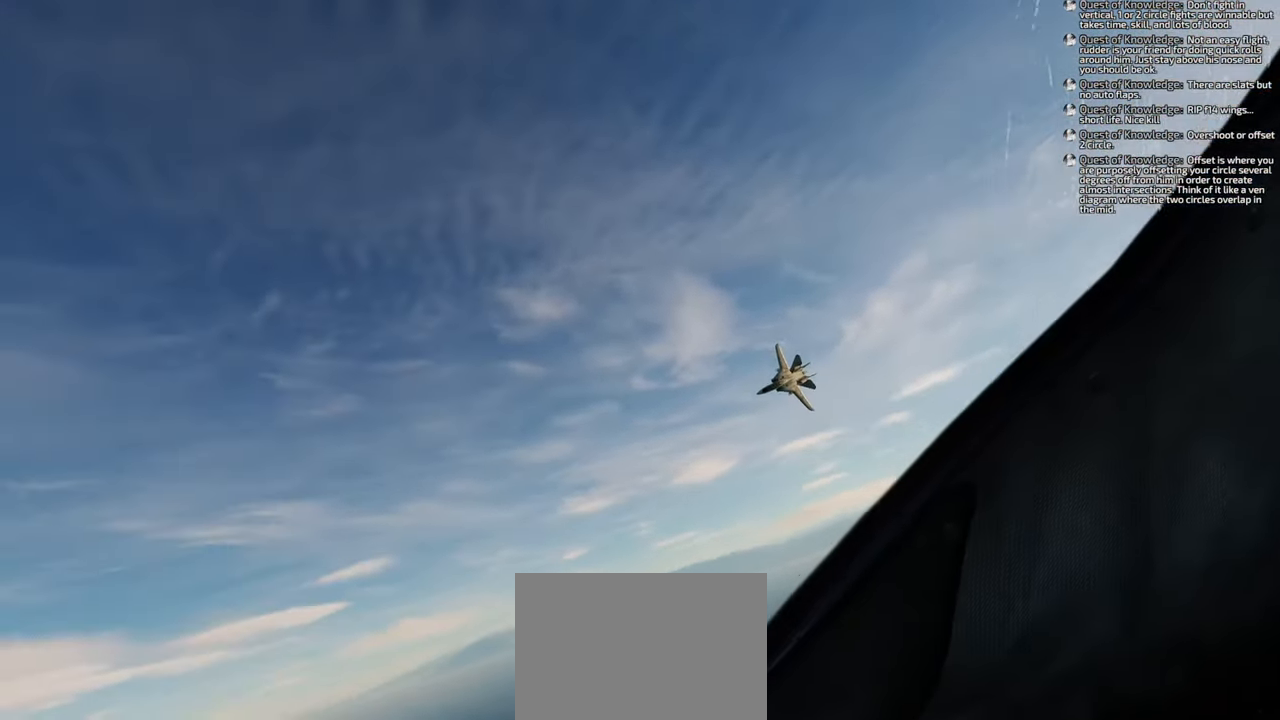
{"buttons": [], "left_stick": "down", "right_stick": "center", "events": []}
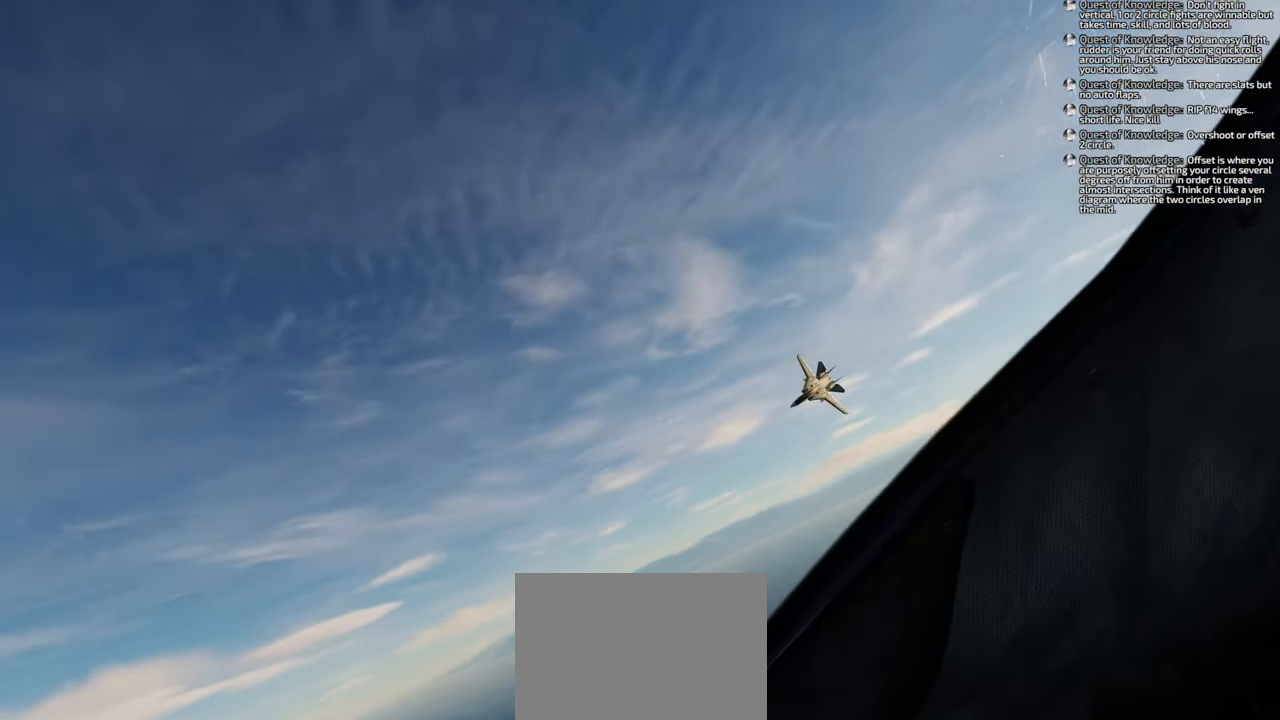
{"buttons": [], "left_stick": "center", "right_stick": "center", "events": [[217, "left_stick", "center"]]}
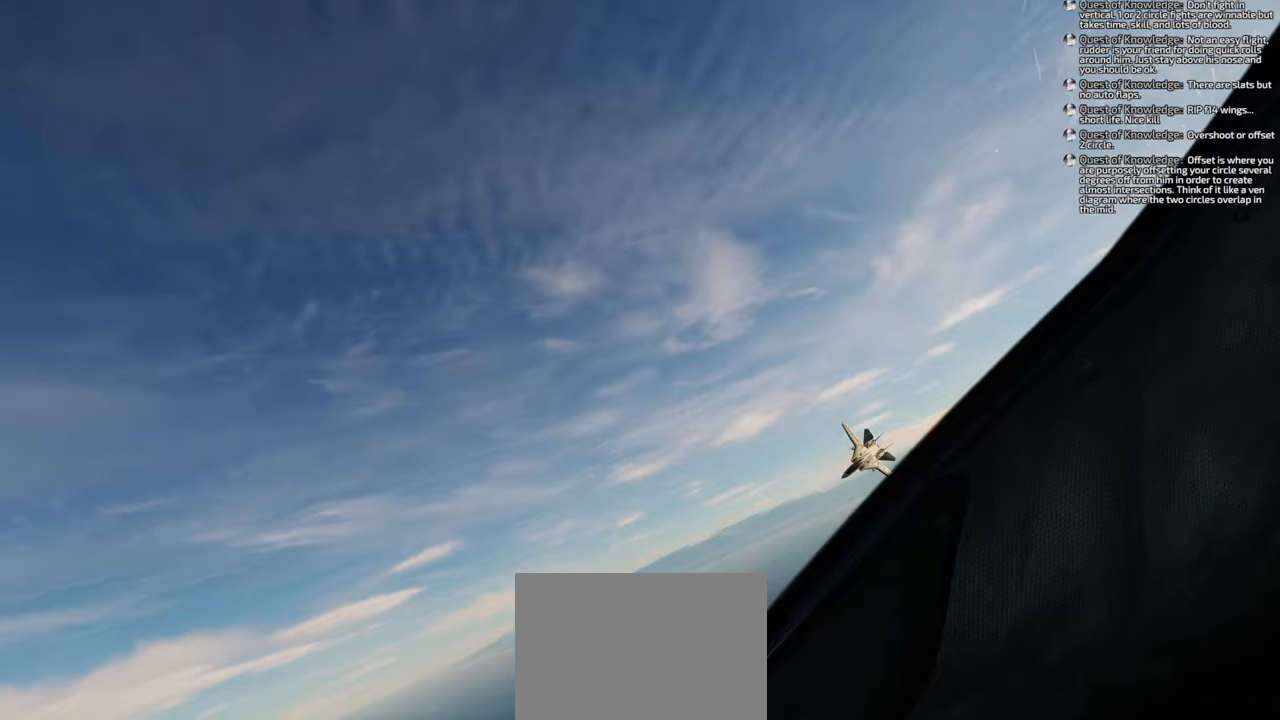
{"buttons": [], "left_stick": "down", "right_stick": "down-left", "events": [[50, "right_stick", "down-left"], [250, "left_stick", "down"]]}
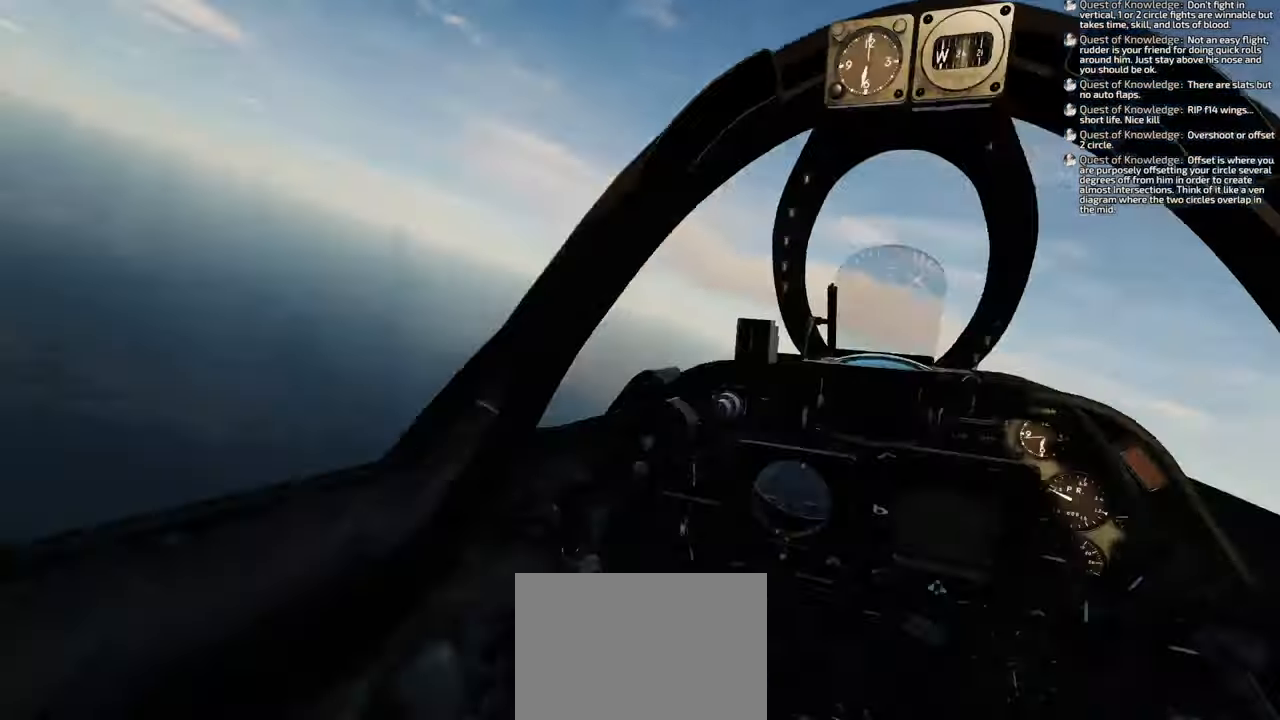
{"buttons": [], "left_stick": "down", "right_stick": "left", "events": [[50, "right_stick", "center"], [383, "right_stick", "left"]]}
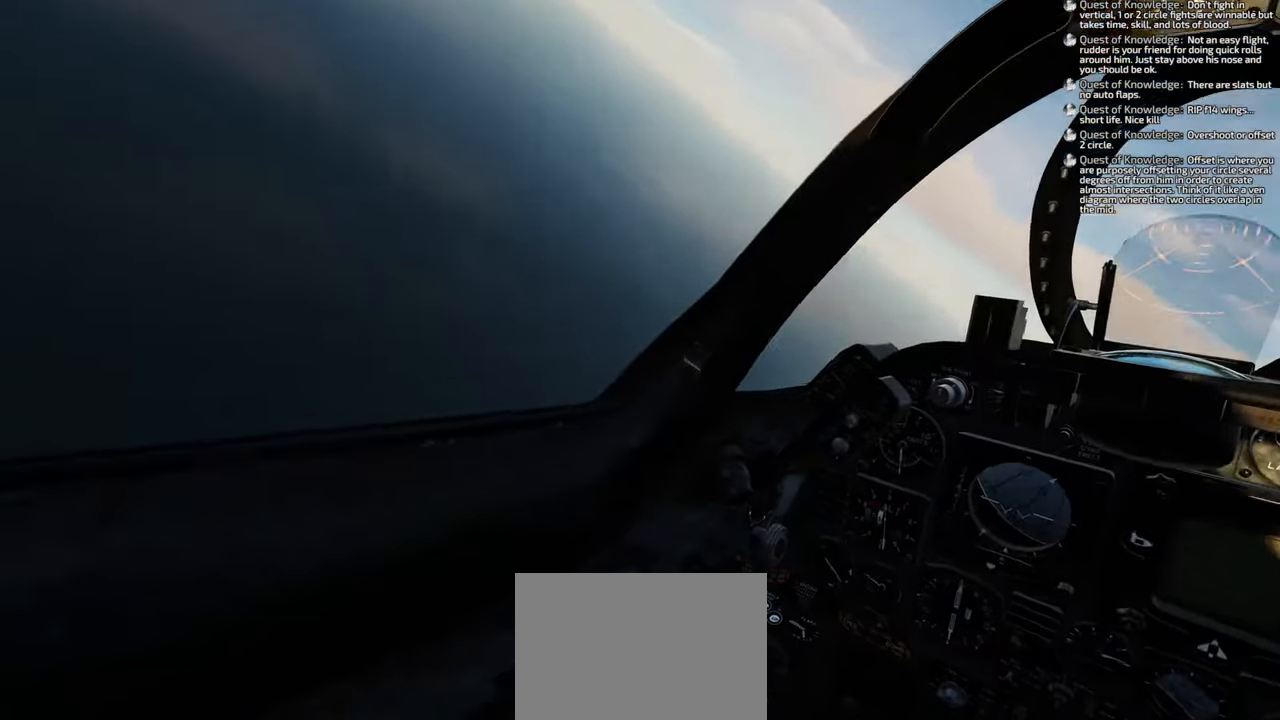
{"buttons": [], "left_stick": "down", "right_stick": "center", "events": [[367, "right_stick", "center"]]}
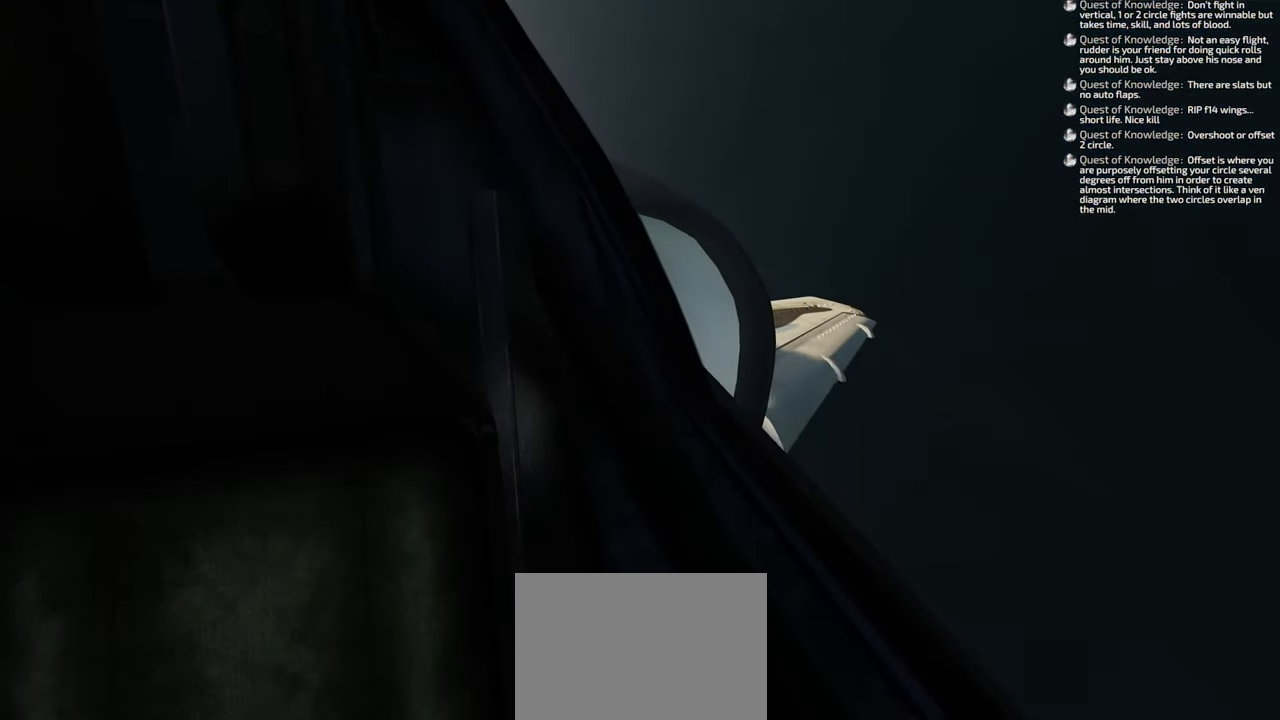
{"buttons": [], "left_stick": "down", "right_stick": "up", "events": [[300, "right_stick", "up"]]}
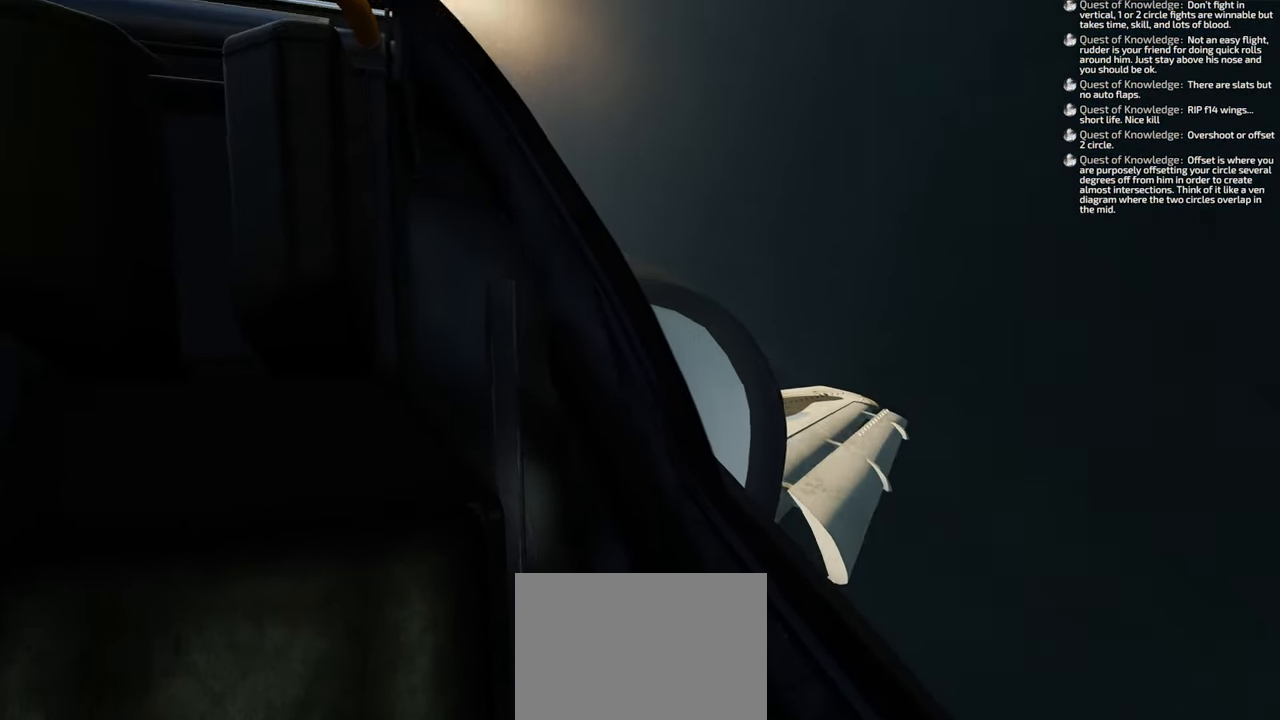
{"buttons": [], "left_stick": "down", "right_stick": "center", "events": [[133, "right_stick", "center"]]}
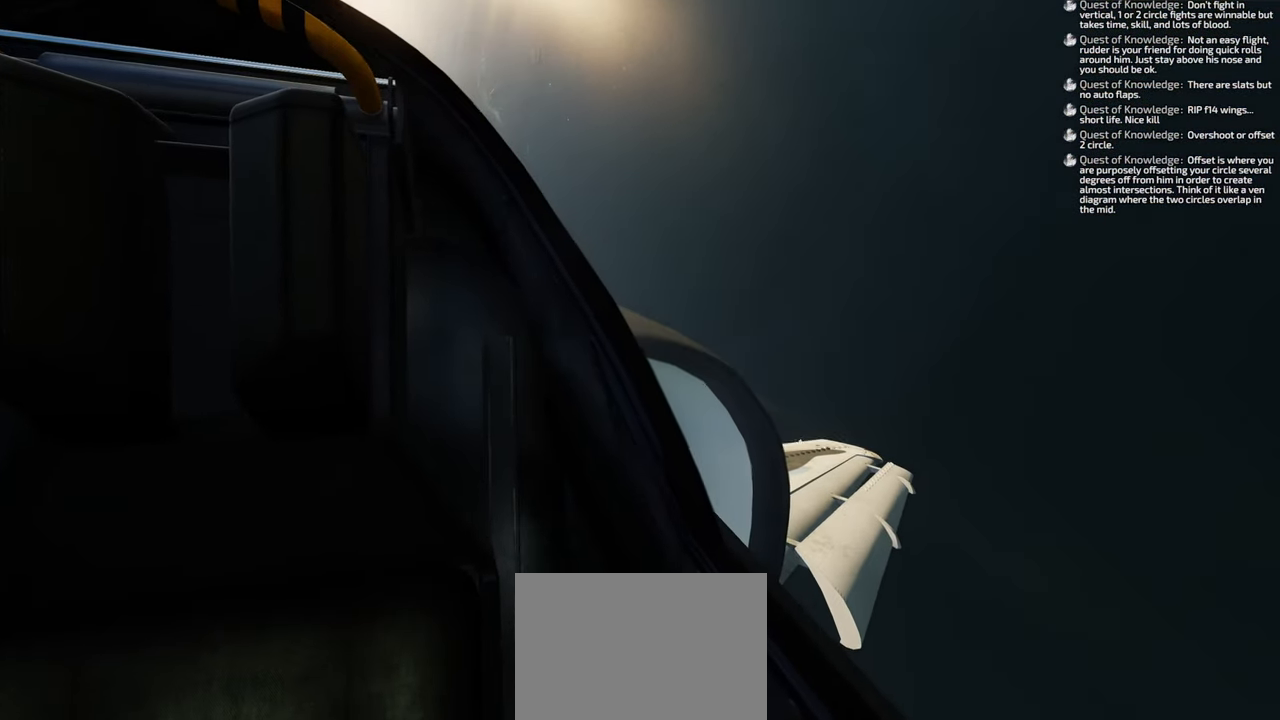
{"buttons": [], "left_stick": "down-right", "right_stick": "right", "events": [[317, "left_stick", "down-right"], [467, "right_stick", "right"]]}
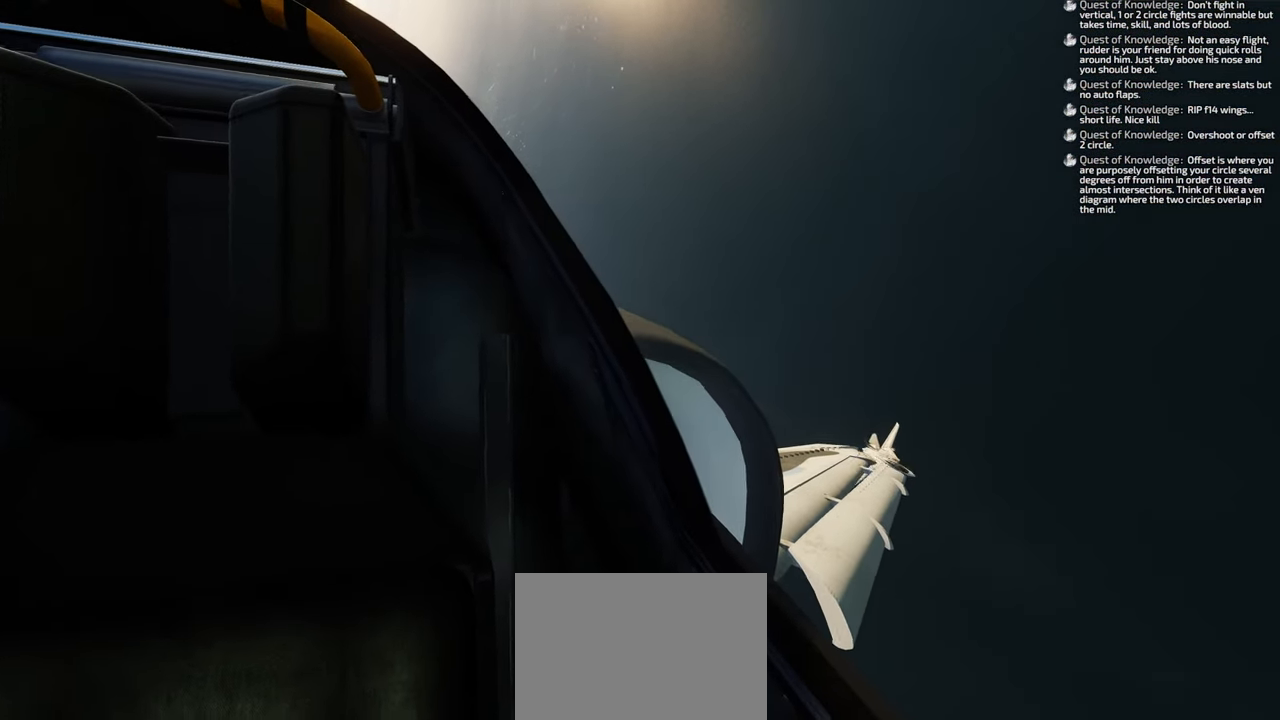
{"buttons": [], "left_stick": "down-right", "right_stick": "right", "events": []}
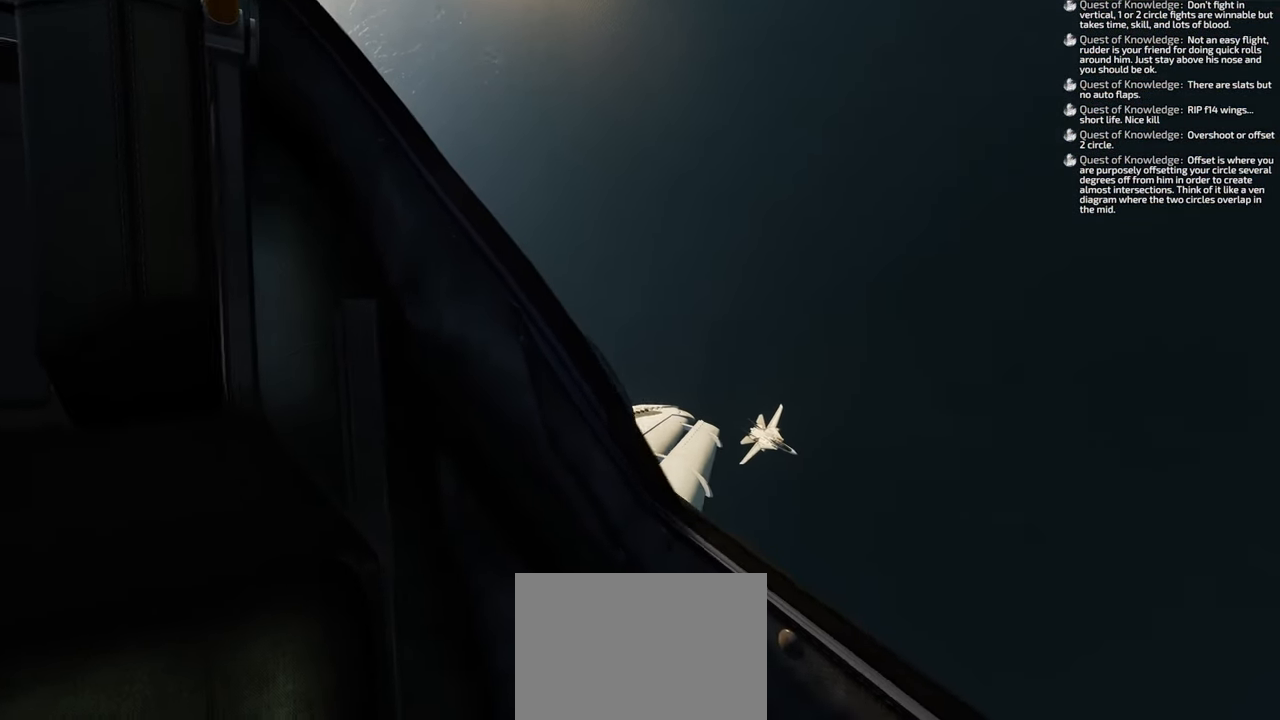
{"buttons": [], "left_stick": "down-right", "right_stick": "center", "events": [[200, "right_stick", "center"]]}
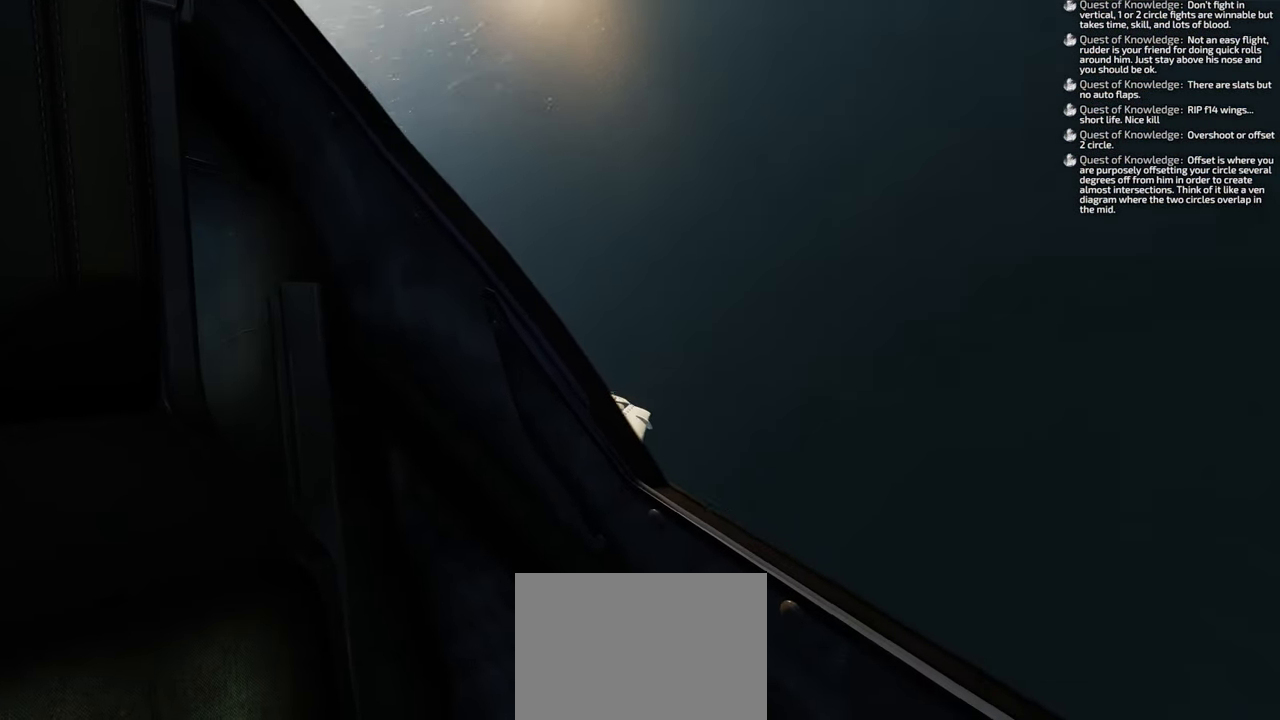
{"buttons": [], "left_stick": "down-right", "right_stick": "right", "events": [[33, "left_stick", "right"], [33, "right_stick", "right"], [317, "left_stick", "down-right"]]}
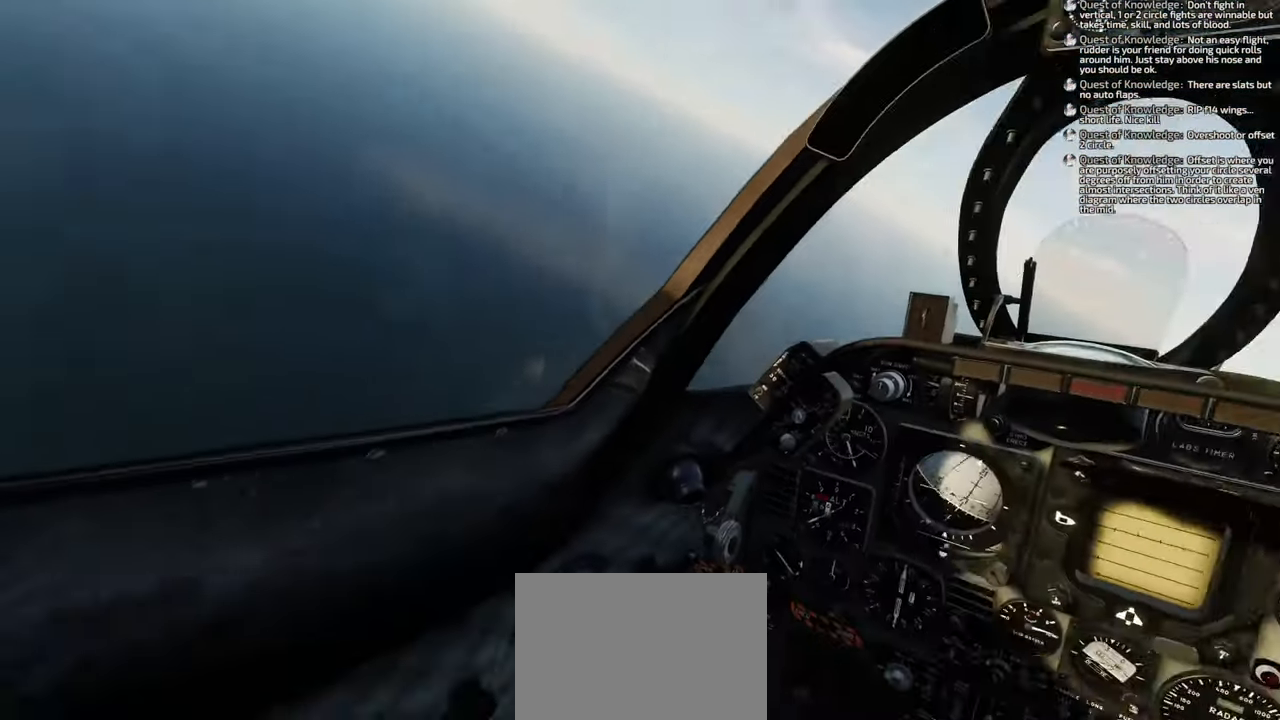
{"buttons": [], "left_stick": "down", "right_stick": "right", "events": [[250, "left_stick", "down"]]}
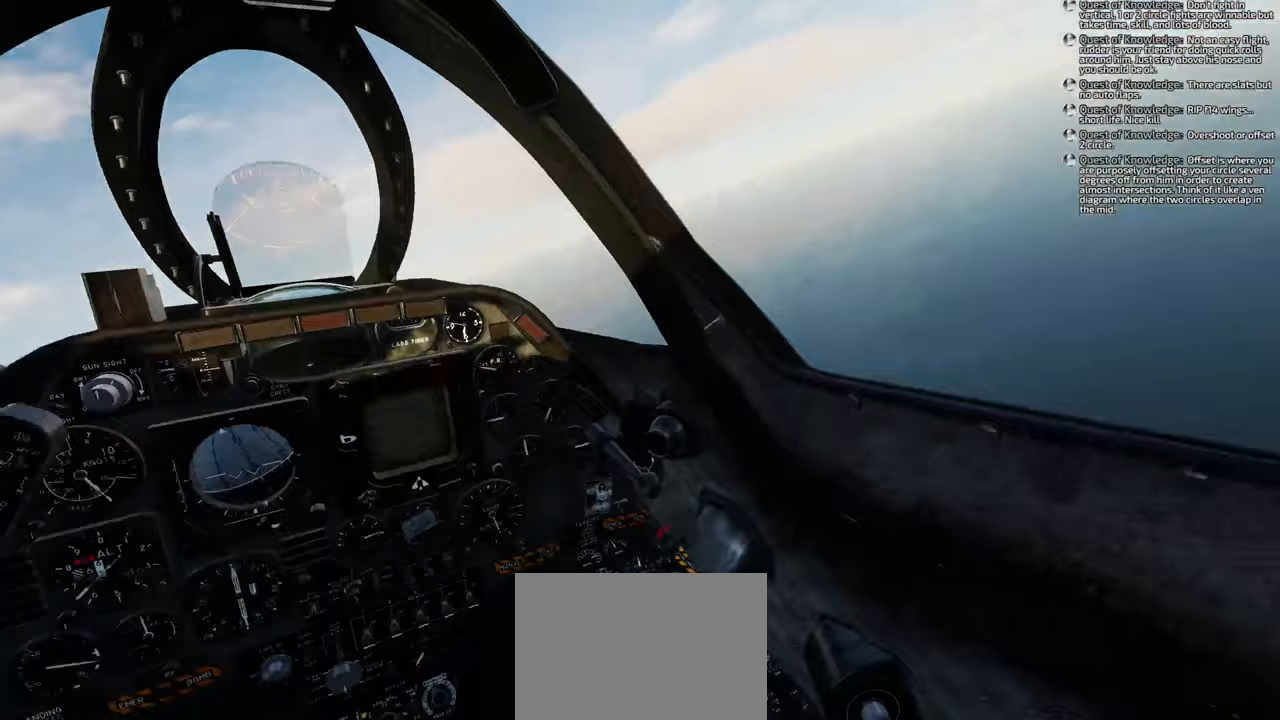
{"buttons": [], "left_stick": "down-right", "right_stick": "right", "events": [[250, "left_stick", "down-right"]]}